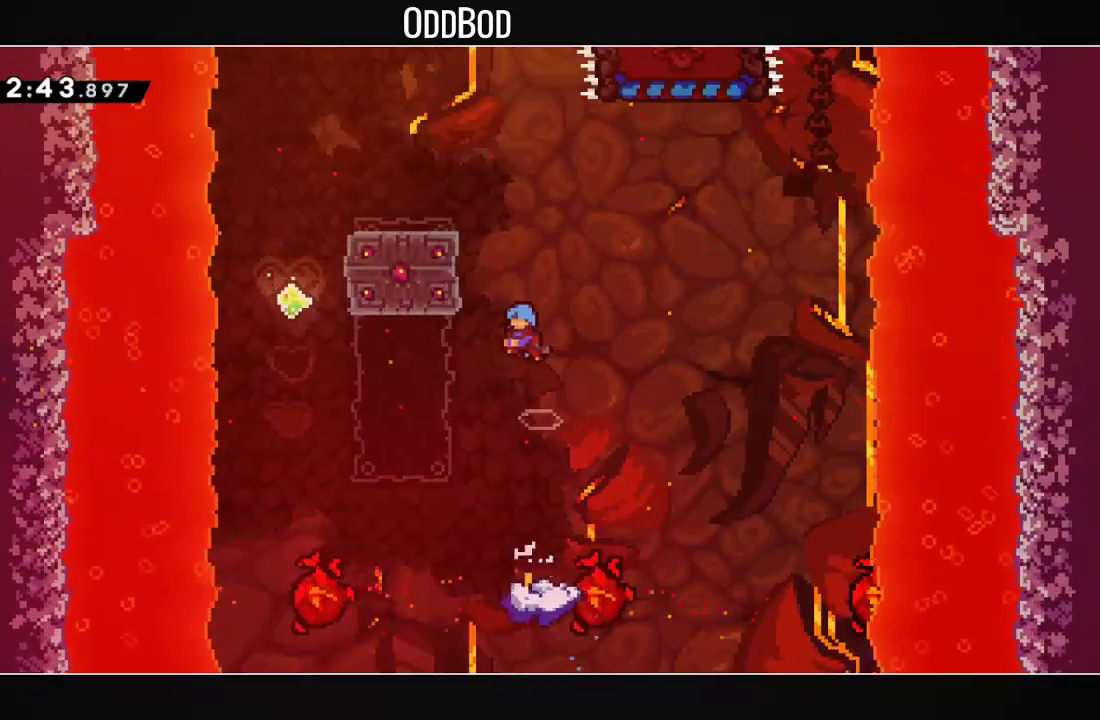
Gameplay with a controller (PlayStation layout); each line is a JSON object with the inputs held at the frame after it (dt_ms = milliseconds from this image to that frame). "events" lists button and stick changes between this image and that frame as [ms after this image, input, new state], when the widget could be followed in between.
{"dt_ms": 500, "buttons": [], "left_stick": "center", "right_stick": "center"}
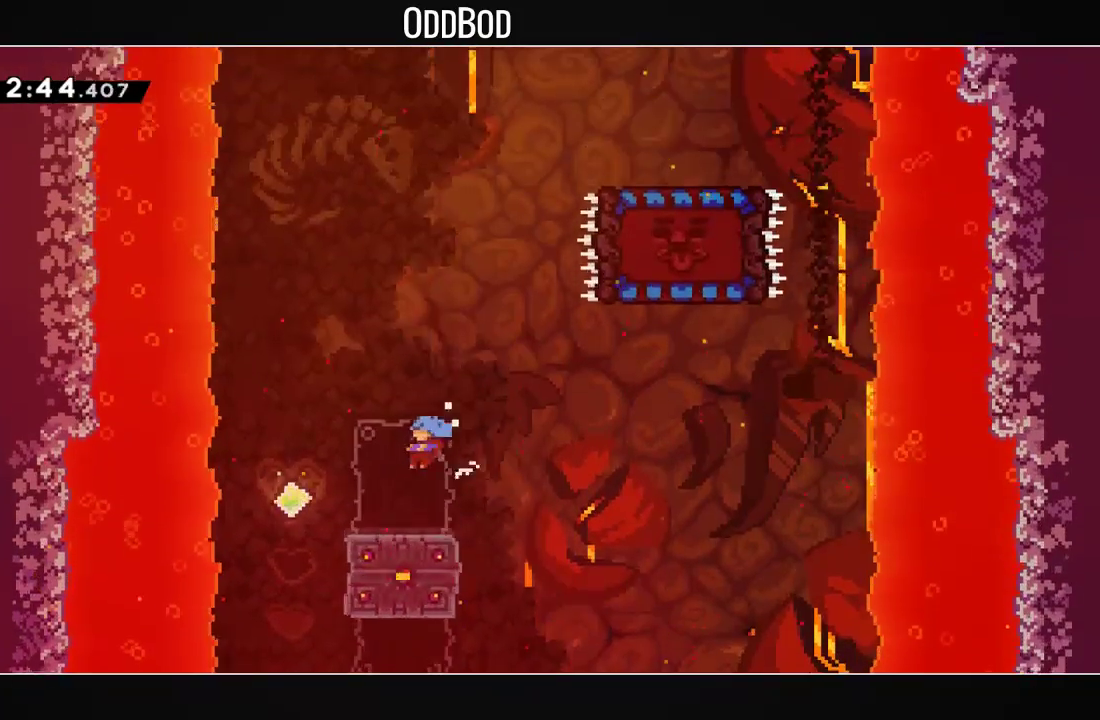
{"dt_ms": 500, "buttons": ["CROSS", "DPAD_LEFT"], "left_stick": "center", "right_stick": "center", "events": [[133, "DPAD_LEFT", "down"], [333, "CROSS", "down"]]}
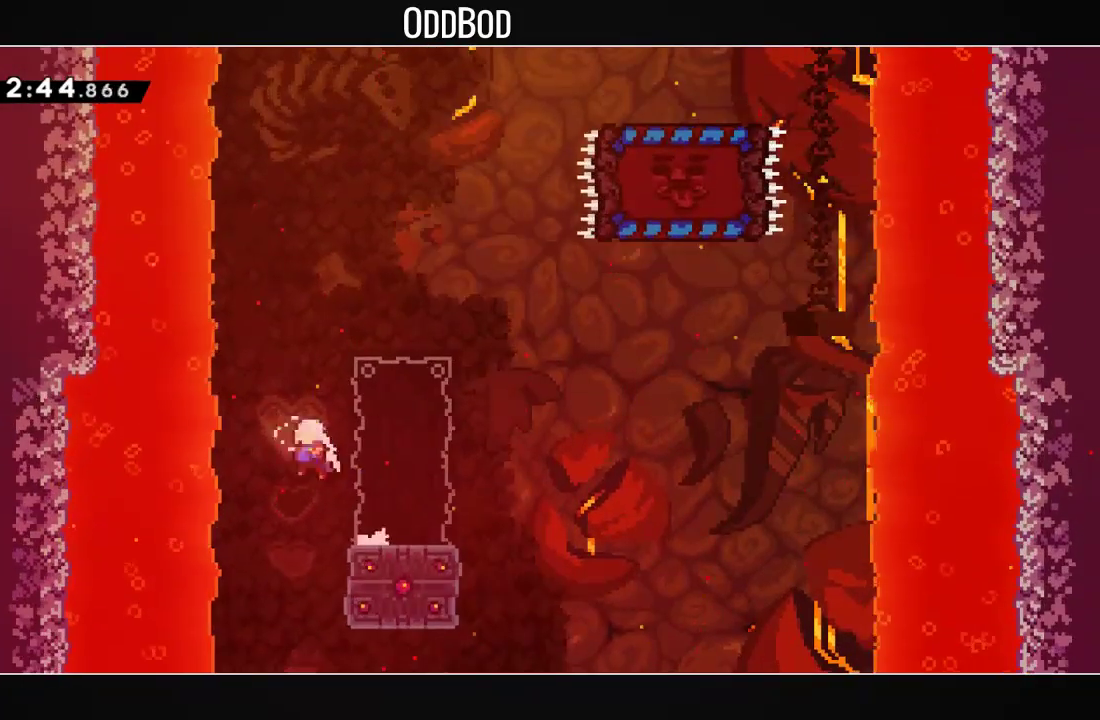
{"dt_ms": 1000, "buttons": ["CROSS", "R1", "DPAD_DOWN", "DPAD_RIGHT"], "left_stick": "center", "right_stick": "center", "events": [[67, "DPAD_LEFT", "up"], [100, "DPAD_RIGHT", "down"], [133, "R1", "down"], [233, "DPAD_RIGHT", "up"], [300, "CROSS", "up"], [300, "R1", "up"], [467, "CROSS", "down"], [500, "DPAD_RIGHT", "down"], [900, "DPAD_DOWN", "down"], [900, "R1", "down"]]}
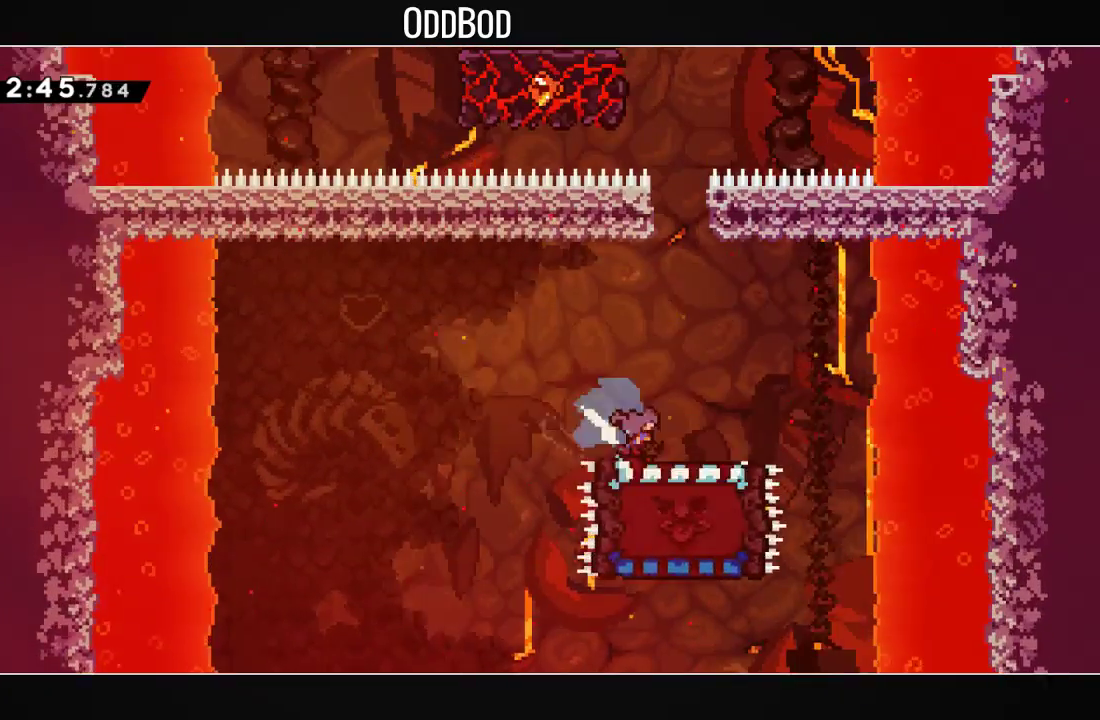
{"dt_ms": 500, "buttons": [], "left_stick": "center", "right_stick": "center", "events": [[33, "CROSS", "up"], [33, "R1", "up"], [67, "DPAD_DOWN", "up"], [67, "DPAD_RIGHT", "up"], [400, "DPAD_RIGHT", "down"], [467, "DPAD_RIGHT", "up"]]}
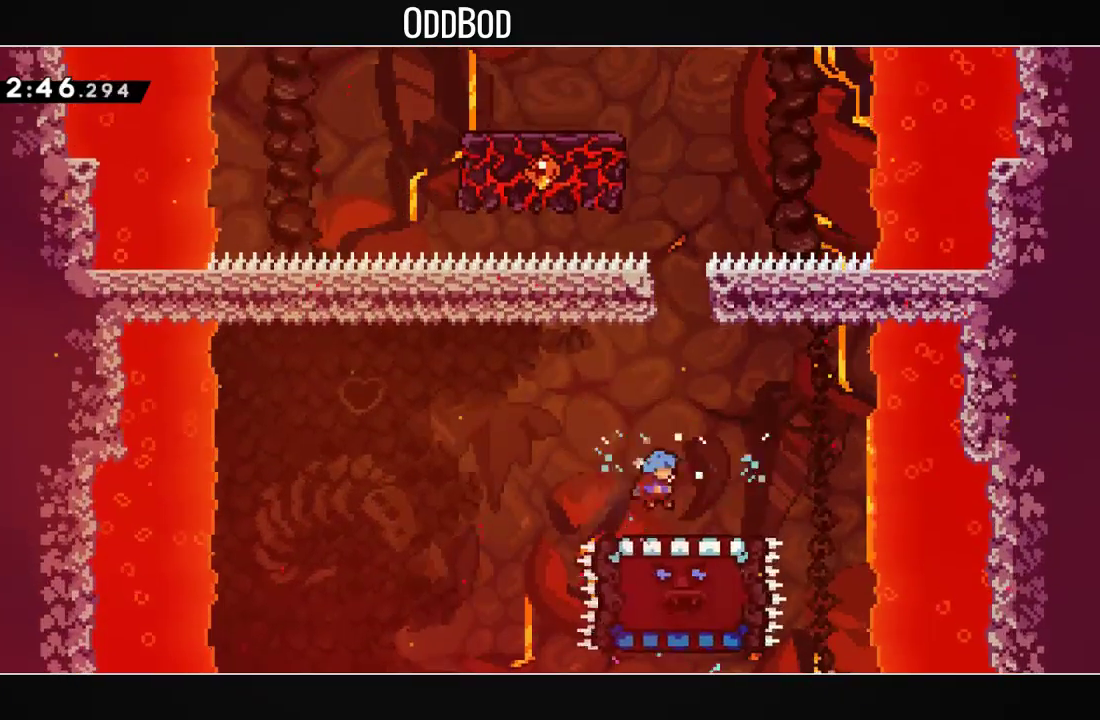
{"dt_ms": 500, "buttons": ["CROSS"], "left_stick": "center", "right_stick": "center", "events": [[267, "DPAD_RIGHT", "down"], [300, "DPAD_RIGHT", "up"], [400, "CROSS", "down"]]}
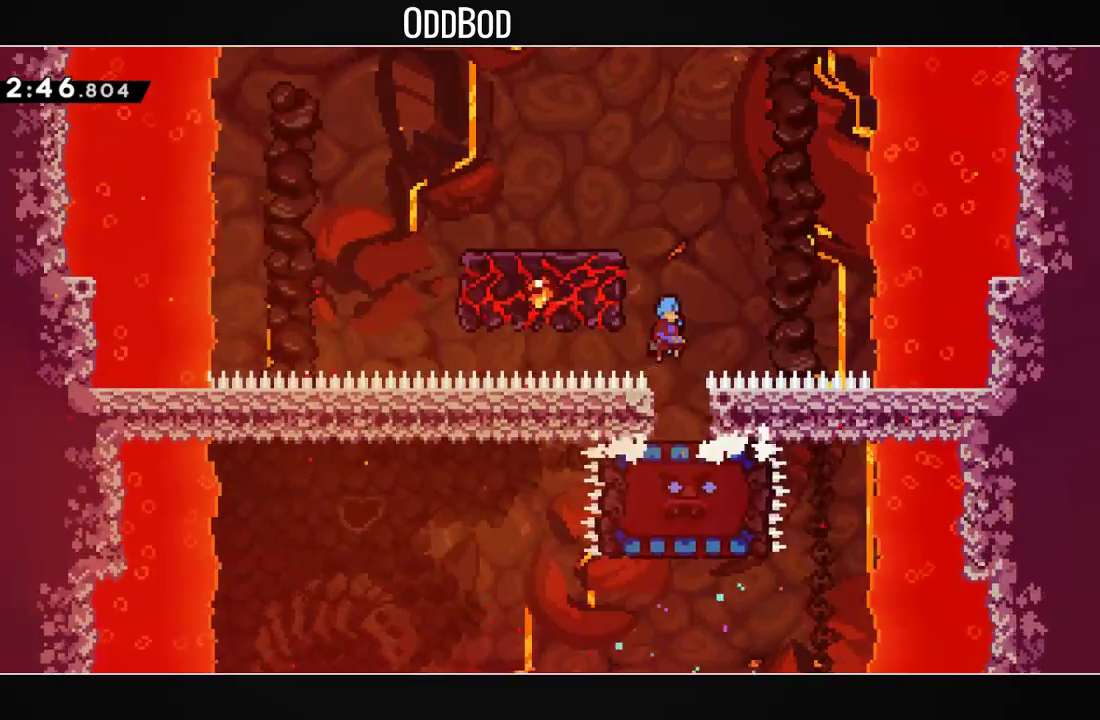
{"dt_ms": 500, "buttons": ["DPAD_LEFT"], "left_stick": "center", "right_stick": "center", "events": [[133, "DPAD_LEFT", "down"], [467, "CROSS", "up"]]}
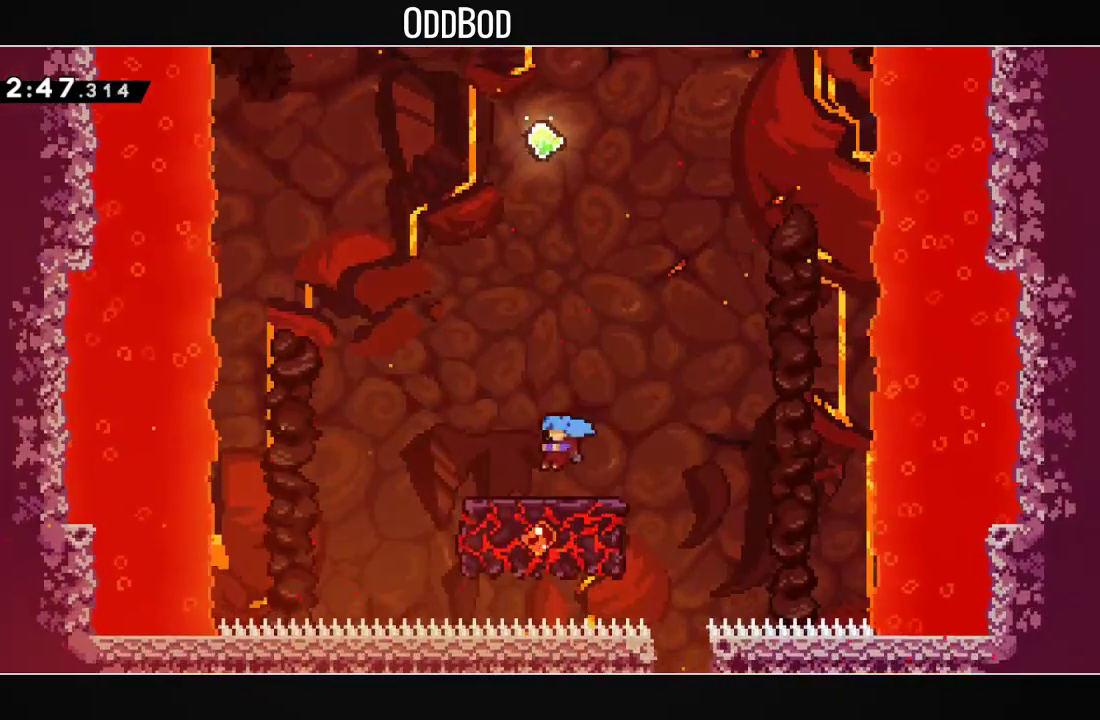
{"dt_ms": 500, "buttons": [], "left_stick": "center", "right_stick": "center", "events": [[33, "DPAD_LEFT", "up"]]}
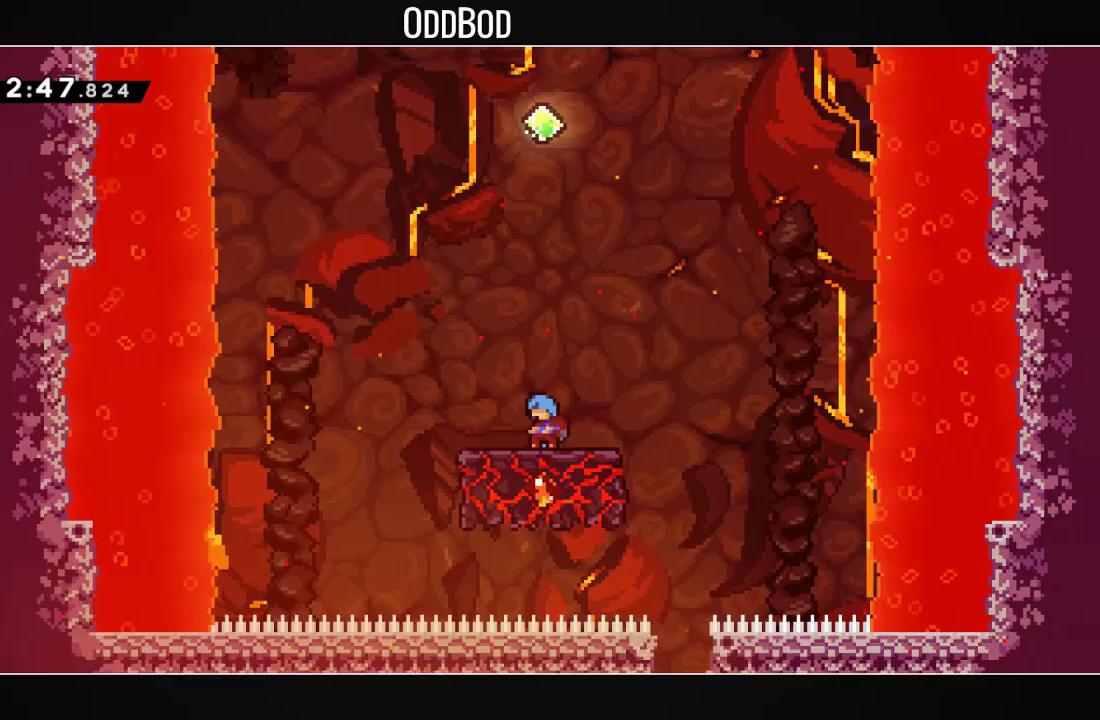
{"dt_ms": 500, "buttons": ["CROSS", "DPAD_UP"], "left_stick": "center", "right_stick": "center", "events": [[100, "CROSS", "down"], [367, "DPAD_RIGHT", "down"], [433, "DPAD_RIGHT", "up"], [433, "DPAD_UP", "down"]]}
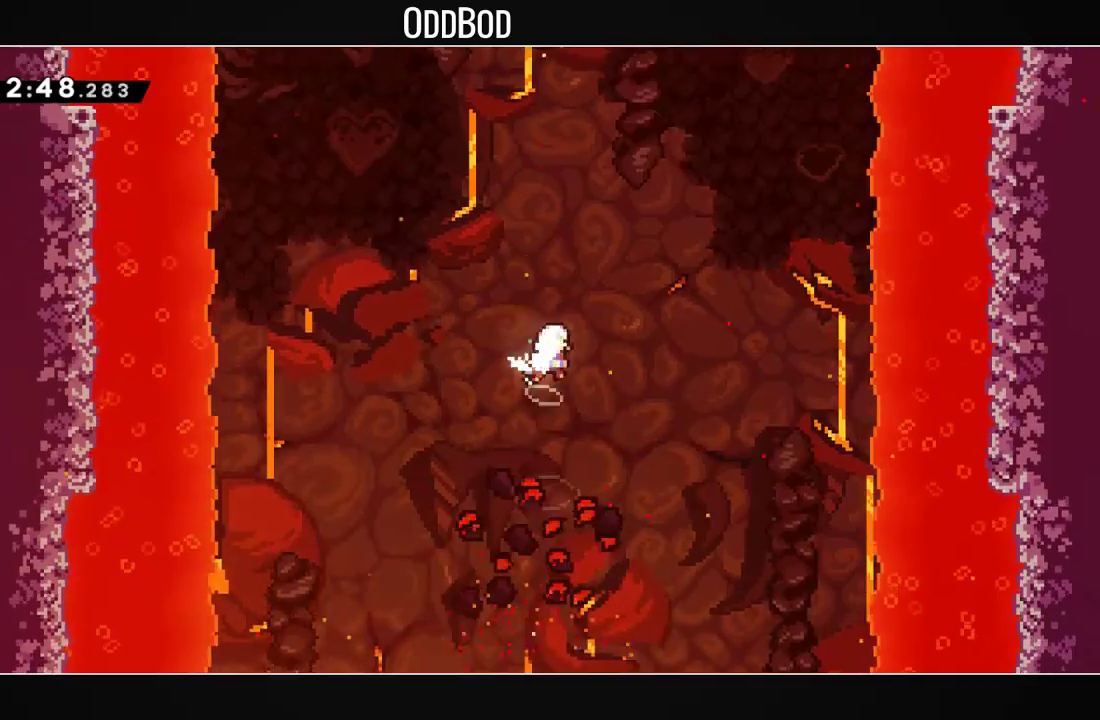
{"dt_ms": 500, "buttons": ["DPAD_UP"], "left_stick": "center", "right_stick": "center", "events": [[33, "R1", "down"], [200, "R1", "up"], [333, "R1", "down"], [500, "CROSS", "up"], [500, "R1", "up"]]}
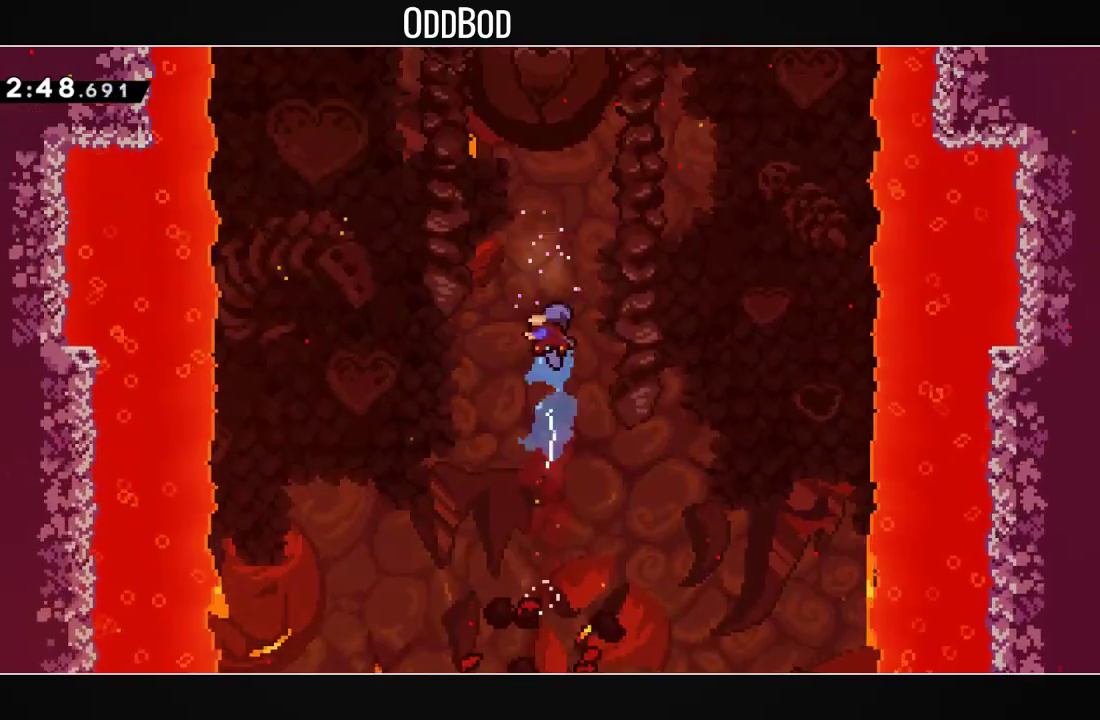
{"dt_ms": 500, "buttons": [], "left_stick": "center", "right_stick": "center", "events": [[200, "DPAD_UP", "up"]]}
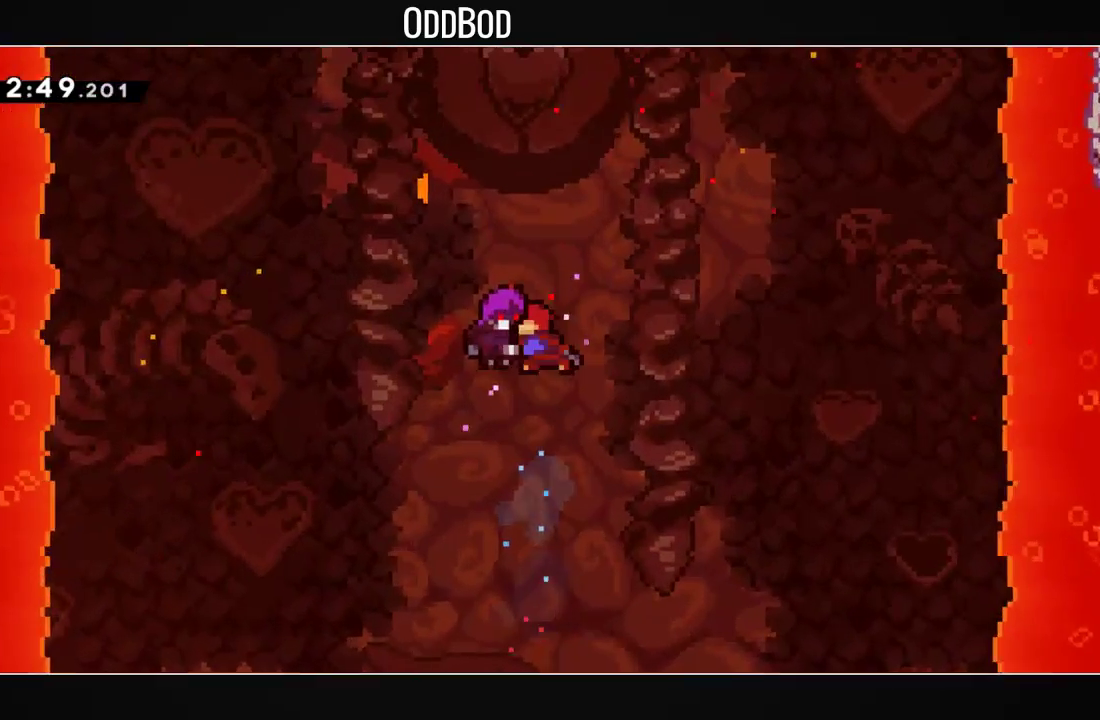
{"dt_ms": 500, "buttons": [], "left_stick": "center", "right_stick": "center", "events": []}
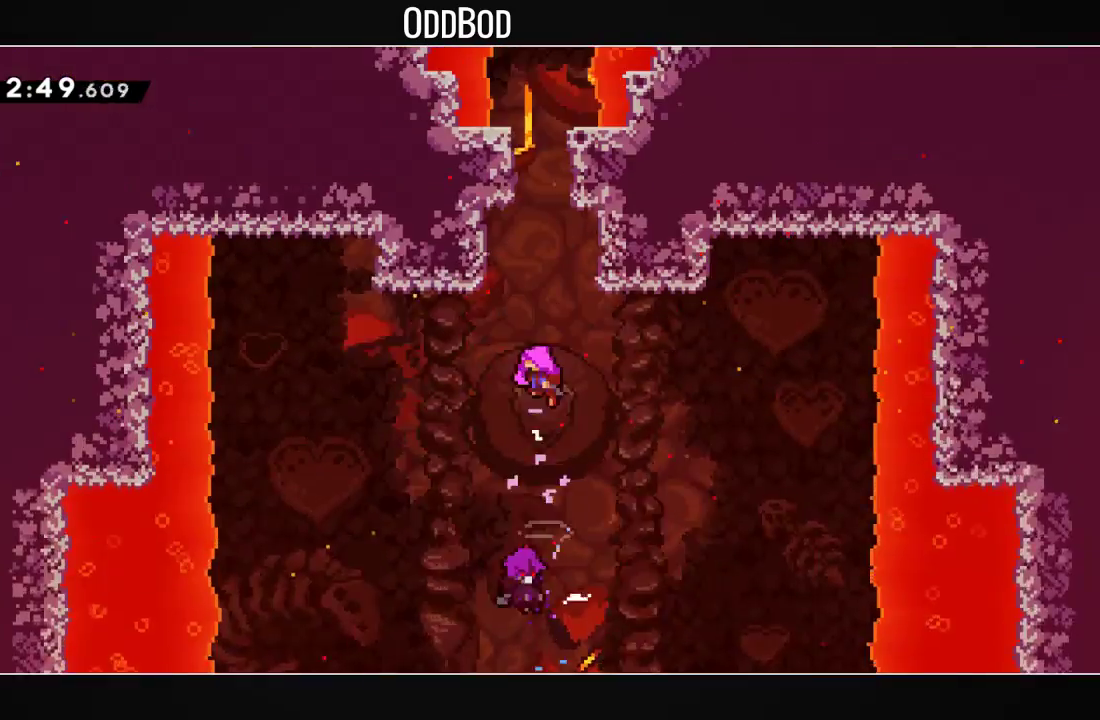
{"dt_ms": 500, "buttons": [], "left_stick": "center", "right_stick": "center", "events": []}
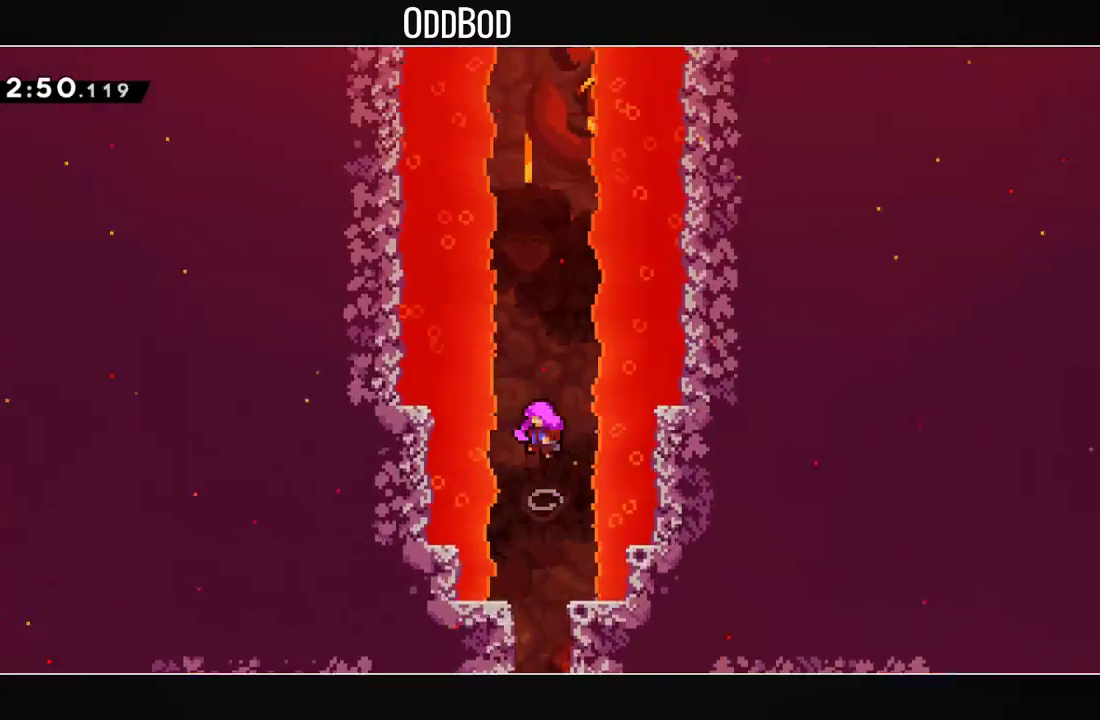
{"dt_ms": 500, "buttons": [], "left_stick": "center", "right_stick": "center", "events": []}
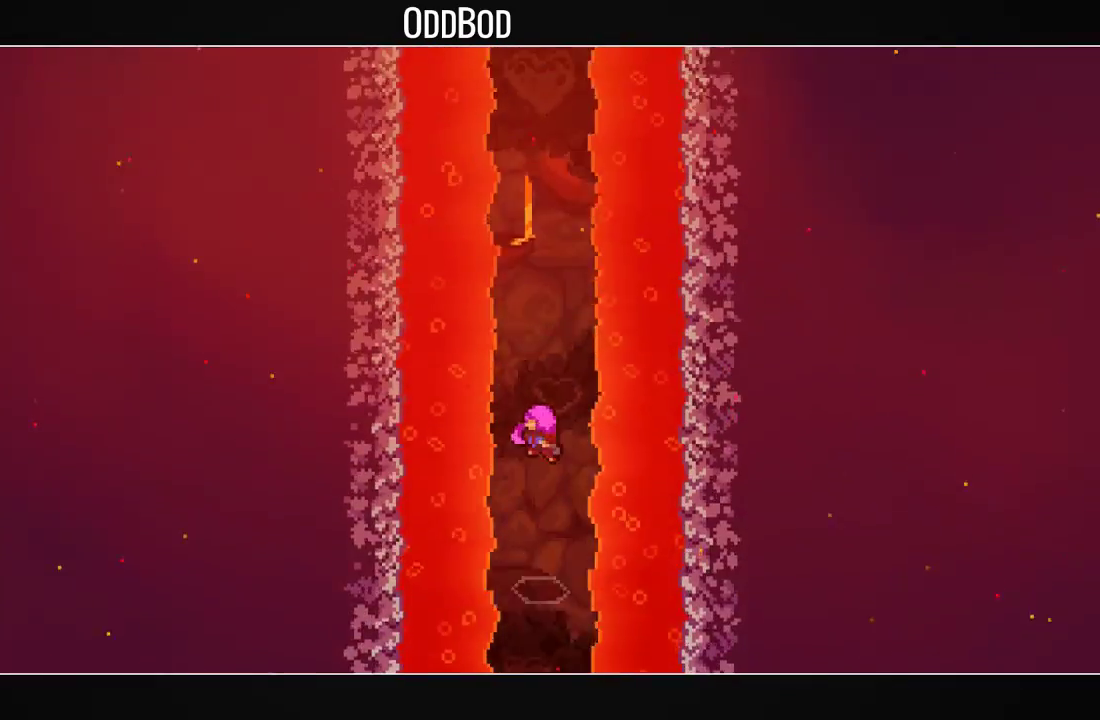
{"dt_ms": 500, "buttons": [], "left_stick": "center", "right_stick": "center", "events": []}
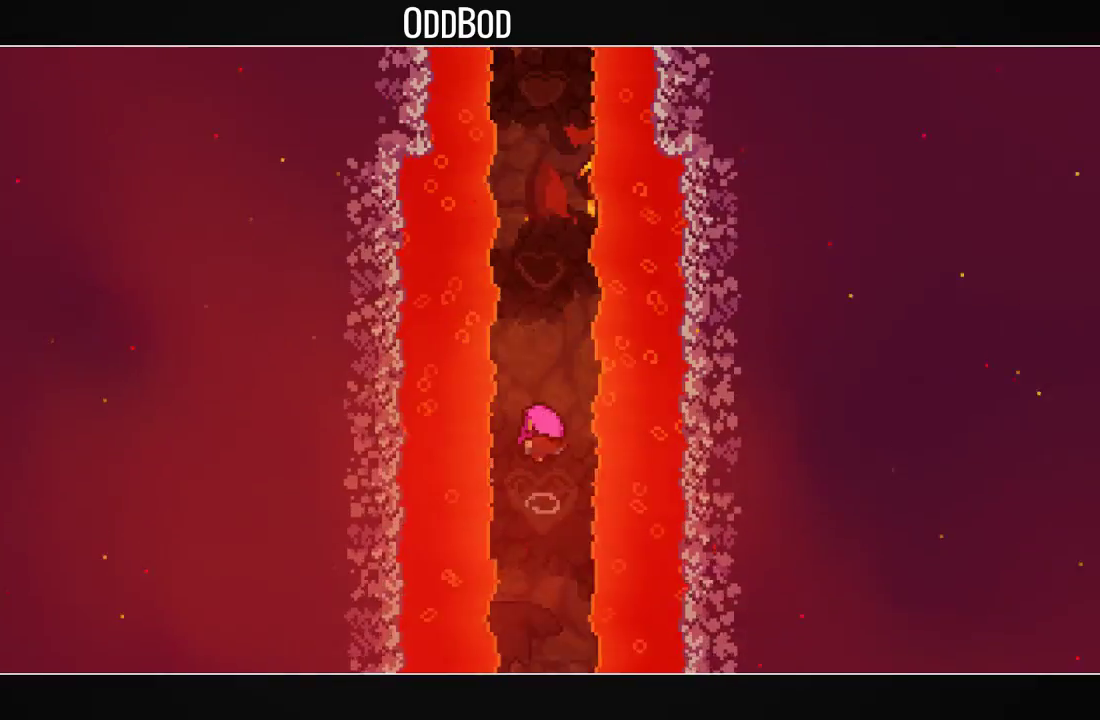
{"dt_ms": 500, "buttons": [], "left_stick": "center", "right_stick": "center", "events": []}
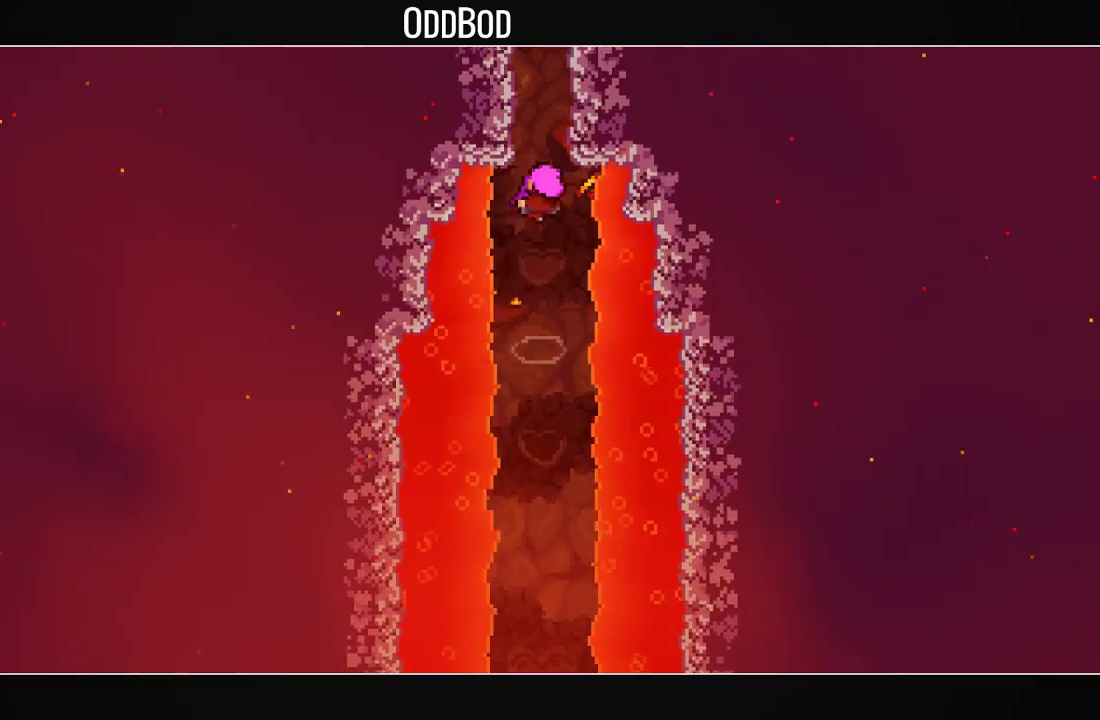
{"dt_ms": 500, "buttons": [], "left_stick": "center", "right_stick": "center", "events": []}
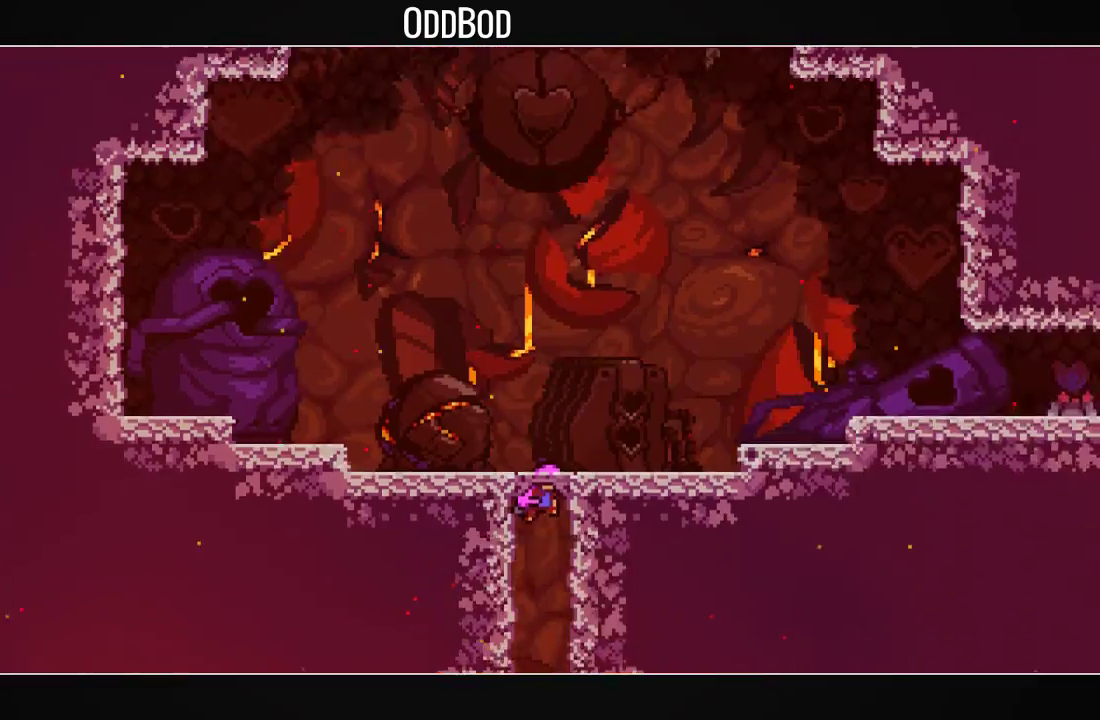
{"dt_ms": 500, "buttons": [], "left_stick": "center", "right_stick": "center", "events": []}
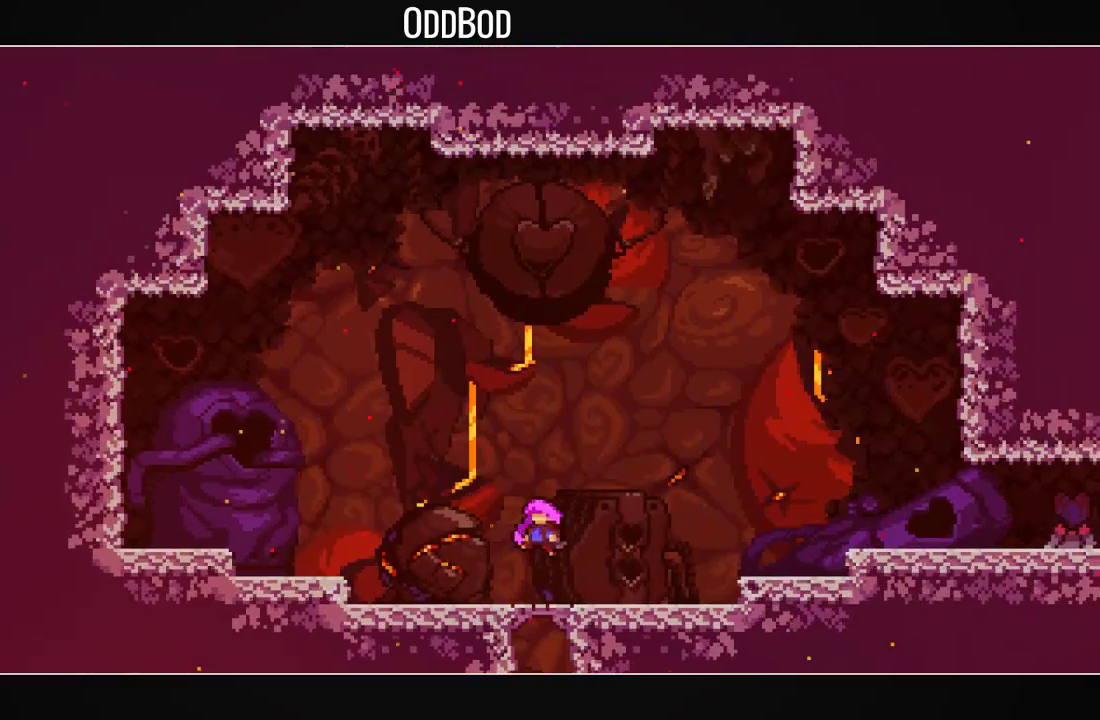
{"dt_ms": 500, "buttons": [], "left_stick": "center", "right_stick": "center", "events": []}
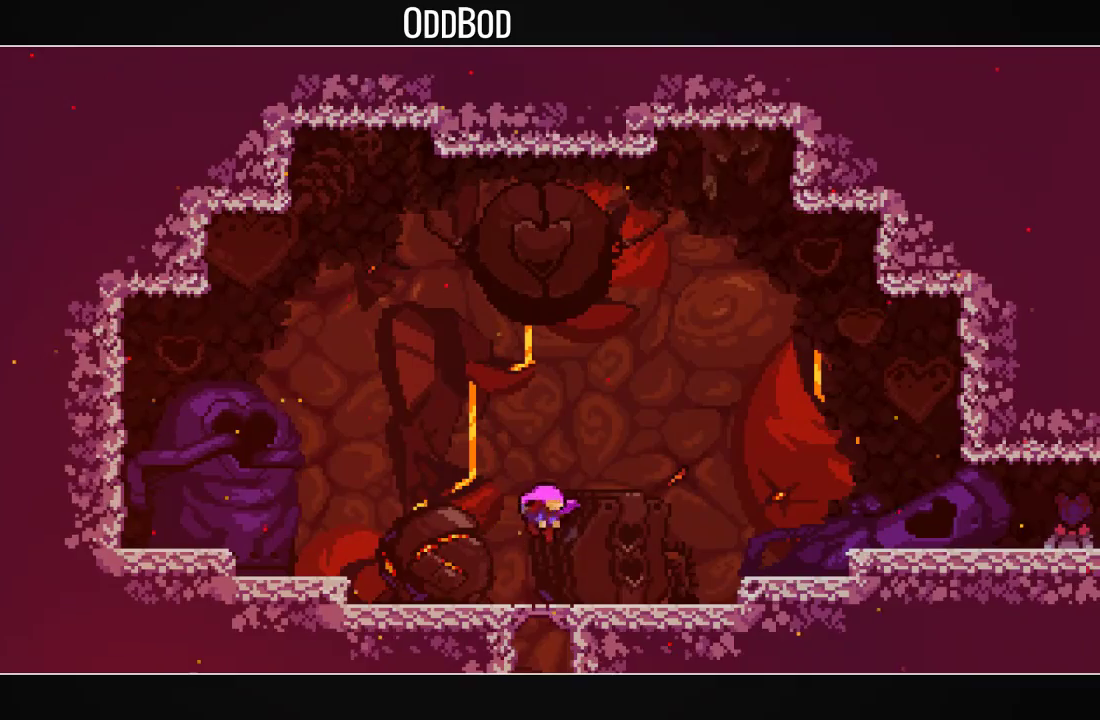
{"dt_ms": 500, "buttons": ["DPAD_DOWN", "DPAD_RIGHT"], "left_stick": "center", "right_stick": "center", "events": [[267, "DPAD_RIGHT", "down"], [467, "DPAD_DOWN", "down"]]}
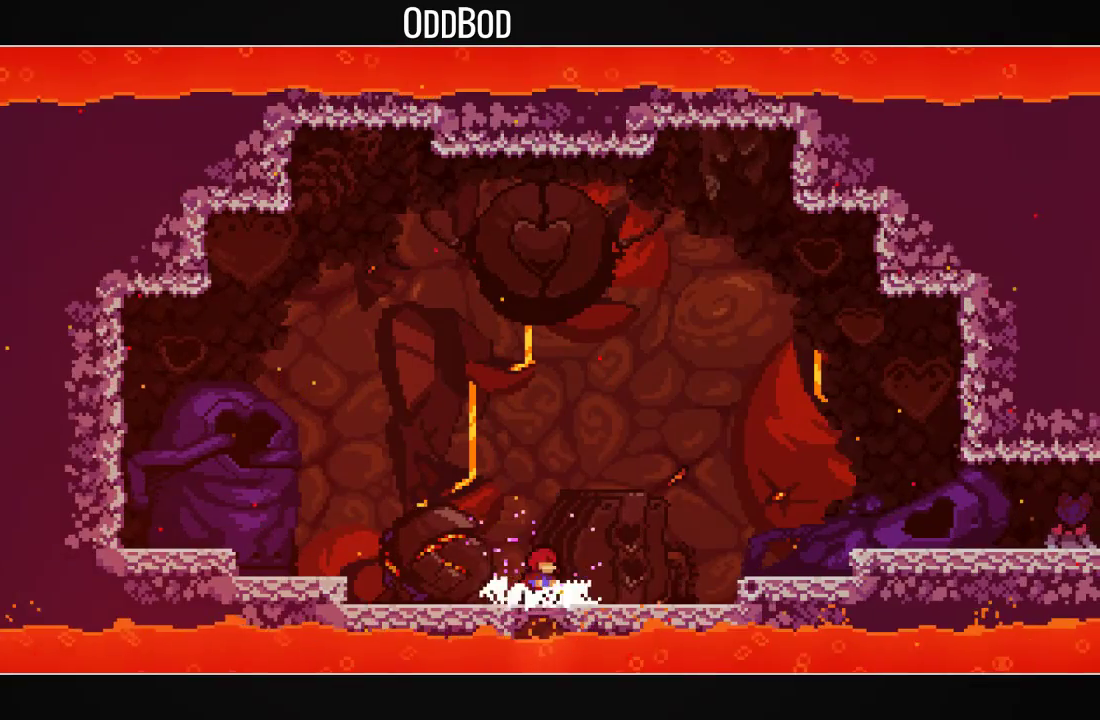
{"dt_ms": 500, "buttons": ["CROSS", "SQUARE", "L1", "DPAD_DOWN", "DPAD_RIGHT"], "left_stick": "center", "right_stick": "center", "events": [[167, "R1", "down"], [267, "L1", "down"], [300, "R1", "up"], [367, "CROSS", "down"], [400, "SQUARE", "down"]]}
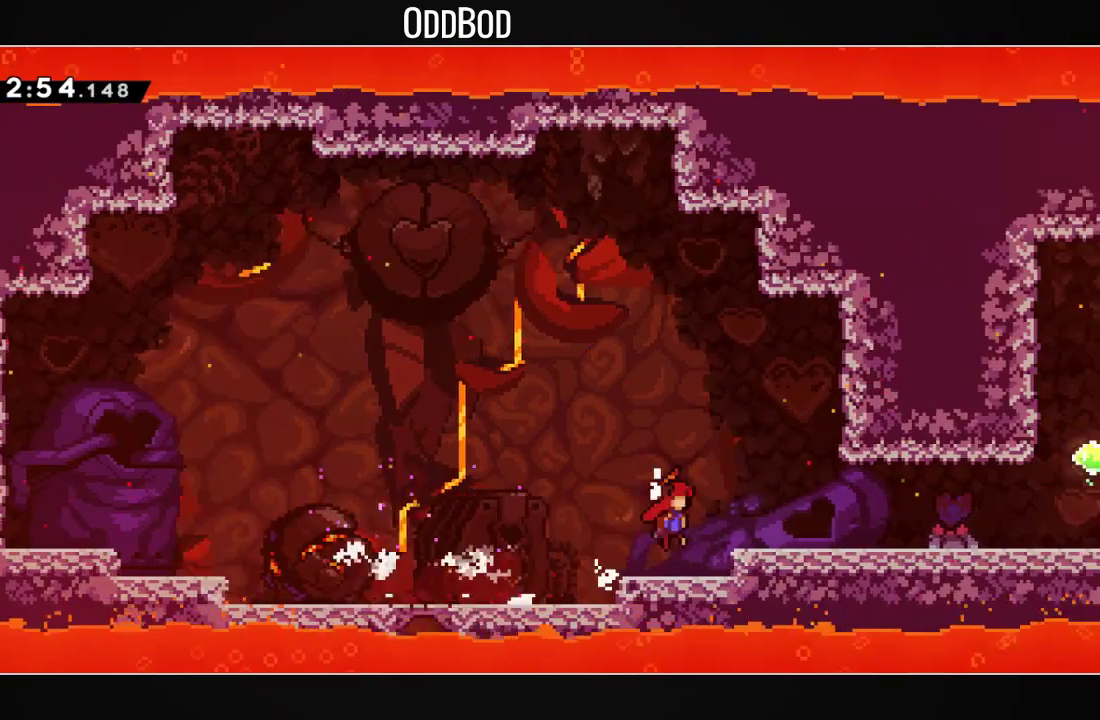
{"dt_ms": 500, "buttons": ["CROSS", "L1", "DPAD_RIGHT"], "left_stick": "center", "right_stick": "center", "events": [[167, "R1", "down"], [300, "CROSS", "up"], [300, "R1", "up"], [300, "SQUARE", "up"], [367, "CROSS", "down"], [400, "DPAD_DOWN", "up"]]}
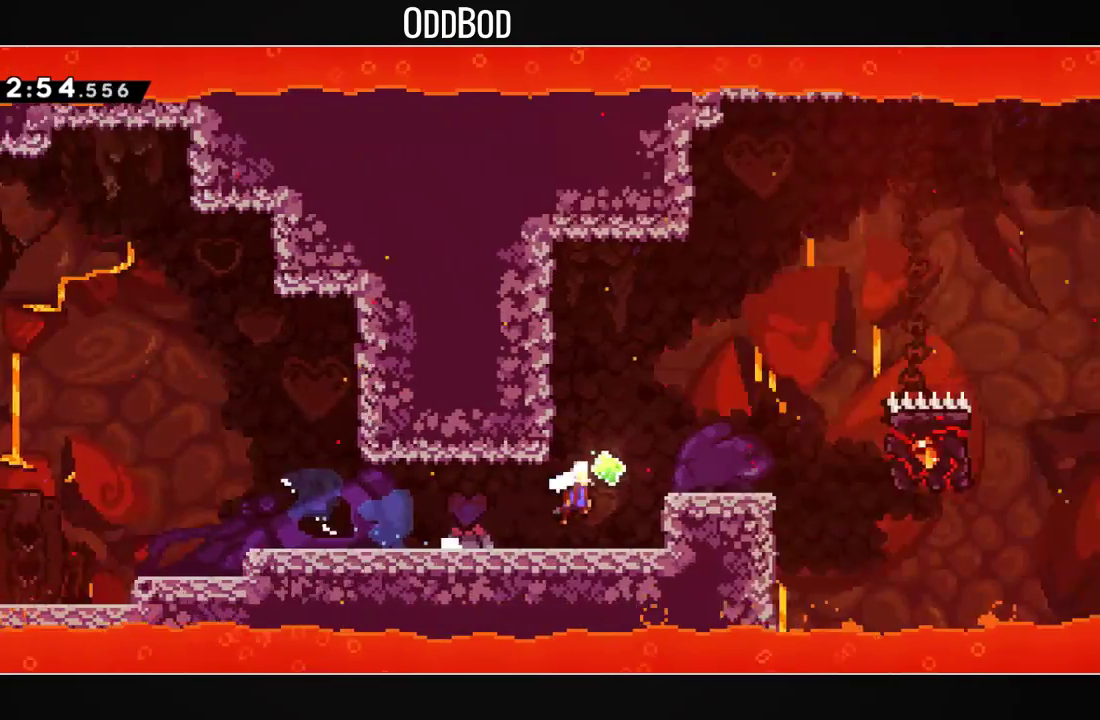
{"dt_ms": 500, "buttons": ["DPAD_RIGHT"], "left_stick": "center", "right_stick": "center", "events": [[67, "CROSS", "up"], [167, "CROSS", "down"], [233, "CROSS", "up"], [333, "L1", "up"]]}
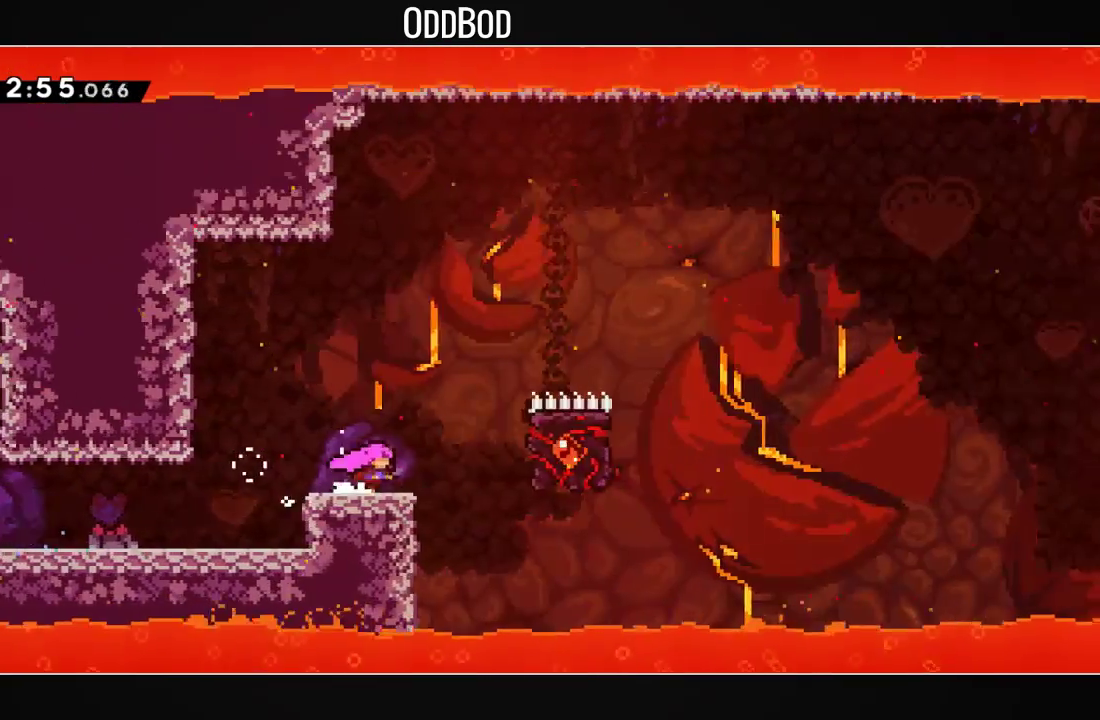
{"dt_ms": 500, "buttons": ["CROSS", "L1", "DPAD_RIGHT"], "left_stick": "center", "right_stick": "center", "events": [[233, "CROSS", "down"], [300, "L1", "down"], [367, "CROSS", "up"], [433, "CROSS", "down"]]}
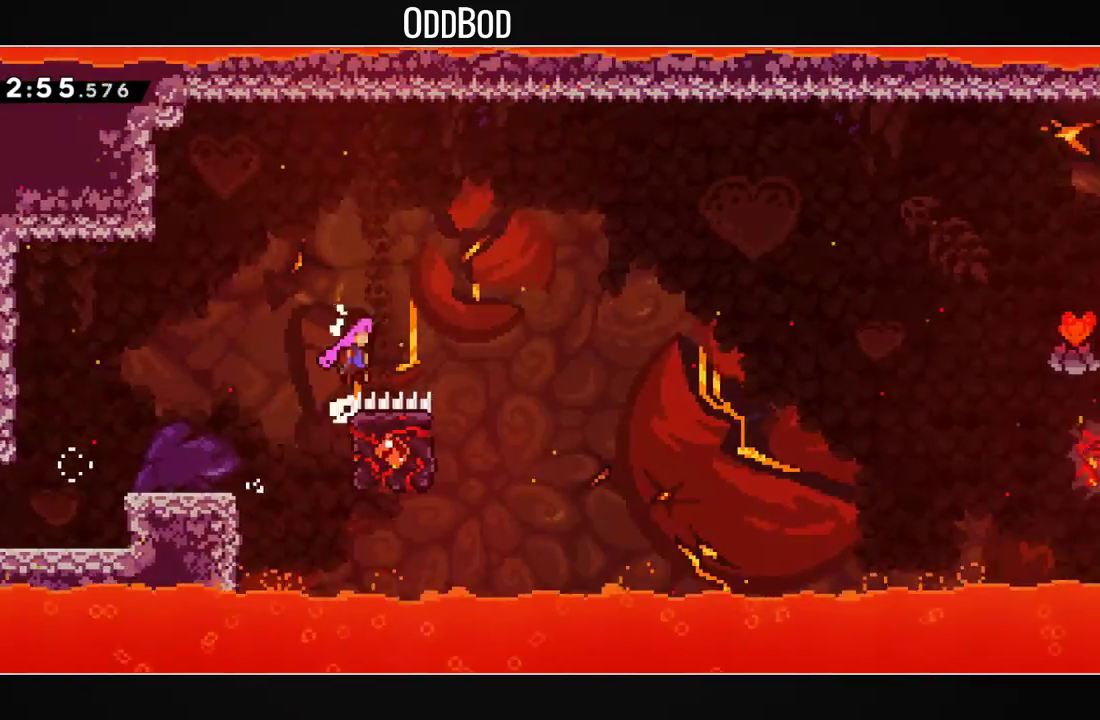
{"dt_ms": 500, "buttons": ["CROSS", "DPAD_LEFT"], "left_stick": "center", "right_stick": "center", "events": [[100, "L1", "up"], [367, "DPAD_RIGHT", "up"], [467, "DPAD_LEFT", "down"]]}
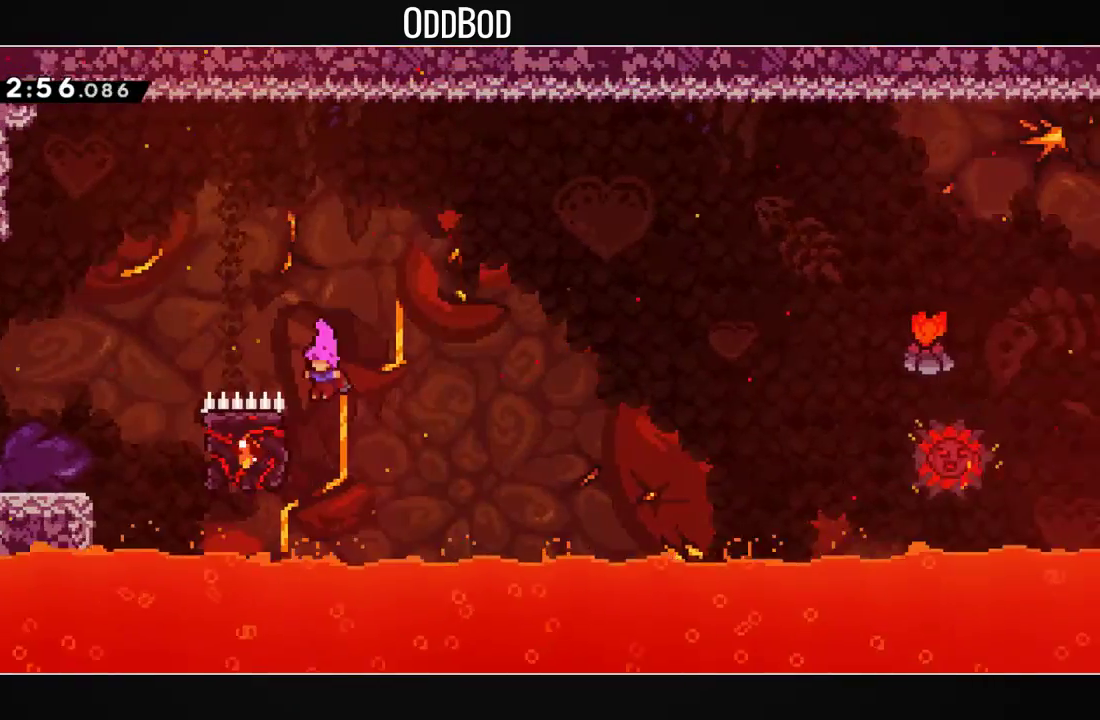
{"dt_ms": 500, "buttons": ["L1"], "left_stick": "center", "right_stick": "center", "events": [[33, "L1", "down"], [100, "DPAD_UP", "down"], [167, "DPAD_LEFT", "up"], [367, "CROSS", "up"], [500, "DPAD_UP", "up"]]}
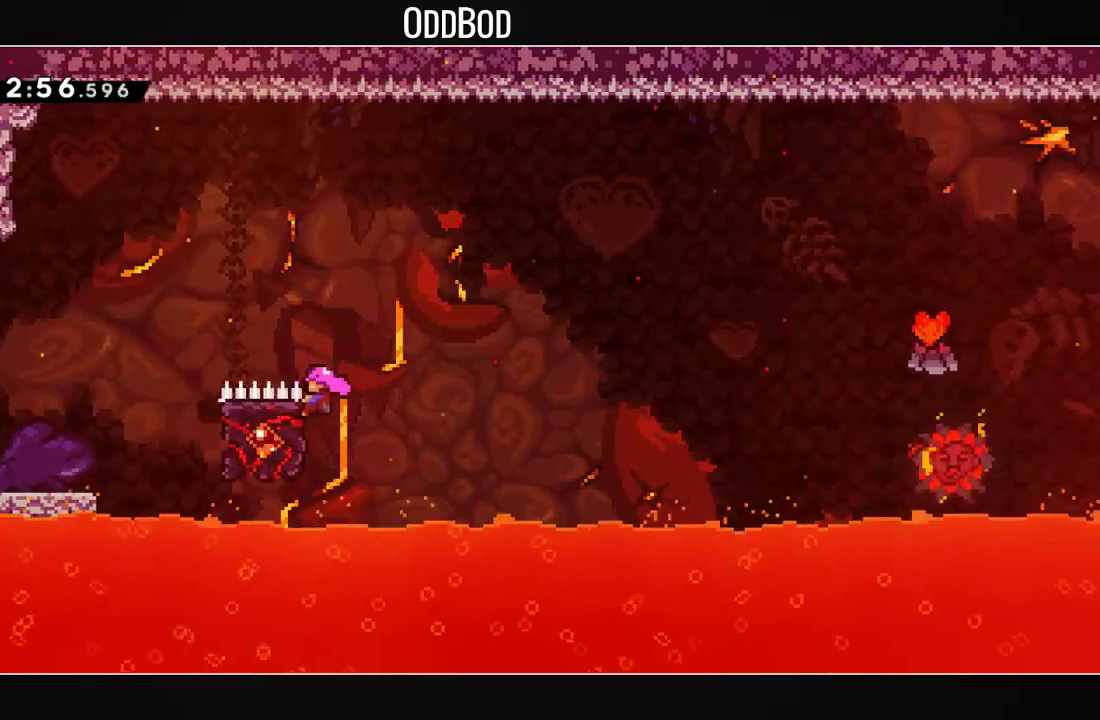
{"dt_ms": 500, "buttons": ["CROSS", "DPAD_RIGHT"], "left_stick": "center", "right_stick": "center", "events": [[67, "DPAD_RIGHT", "down"], [167, "CROSS", "down"], [467, "L1", "up"]]}
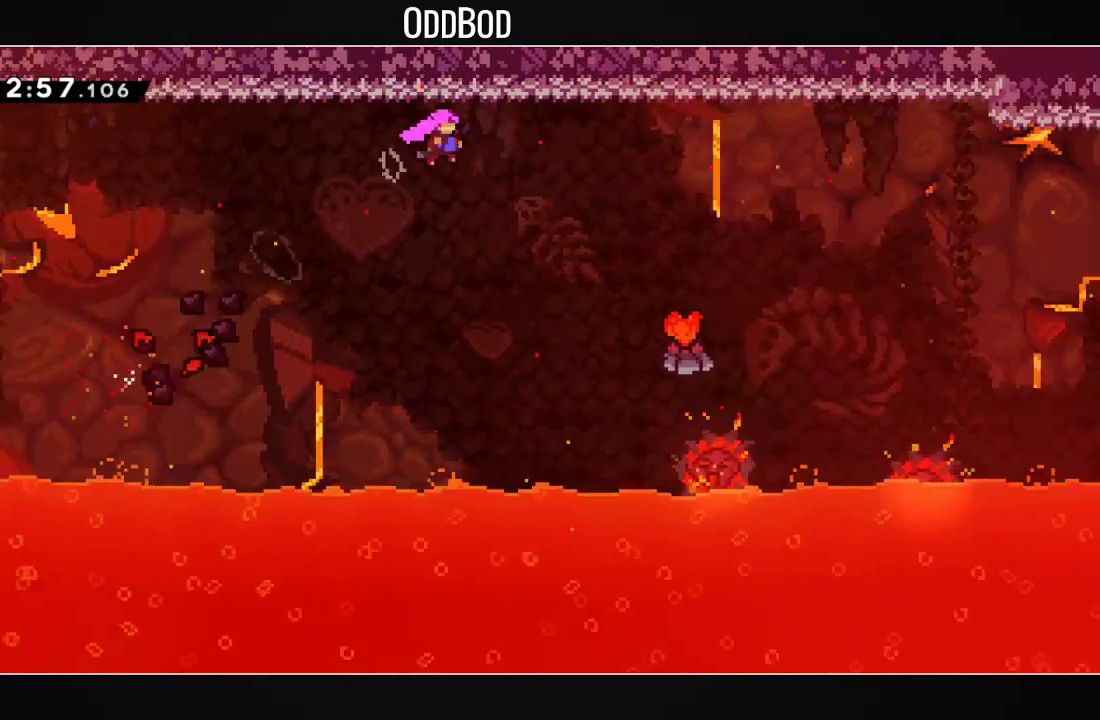
{"dt_ms": 500, "buttons": ["CROSS", "DPAD_RIGHT"], "left_stick": "center", "right_stick": "center", "events": []}
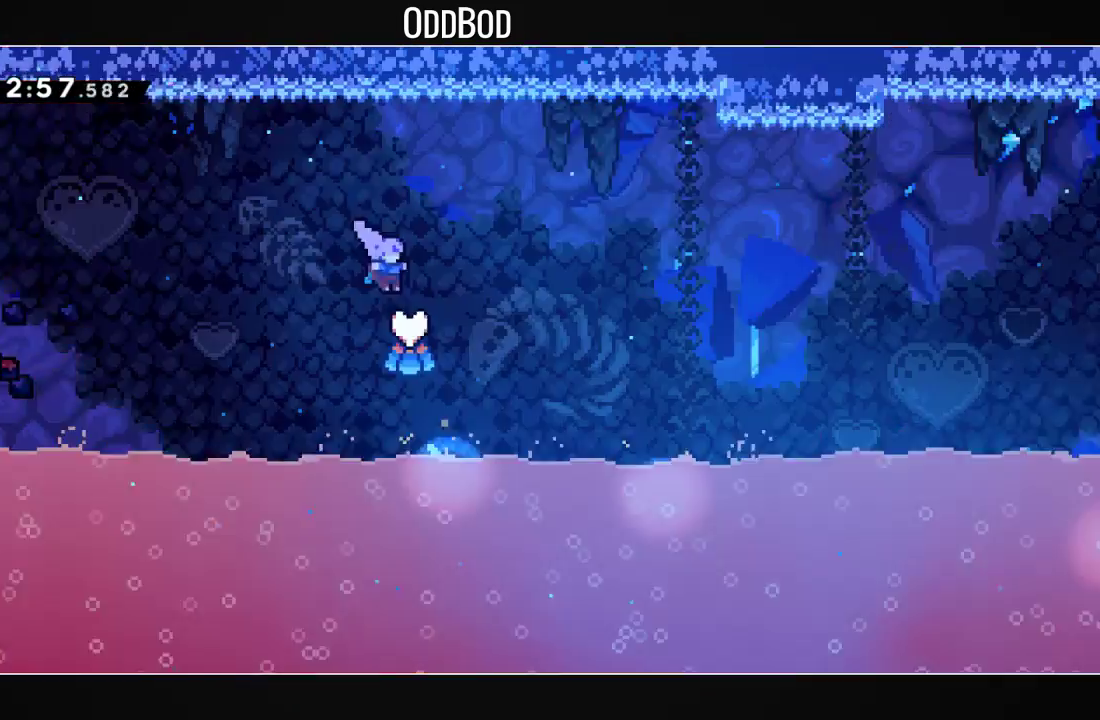
{"dt_ms": 500, "buttons": ["CROSS", "DPAD_RIGHT"], "left_stick": "center", "right_stick": "center", "events": [[133, "DPAD_RIGHT", "up"], [233, "DPAD_RIGHT", "down"]]}
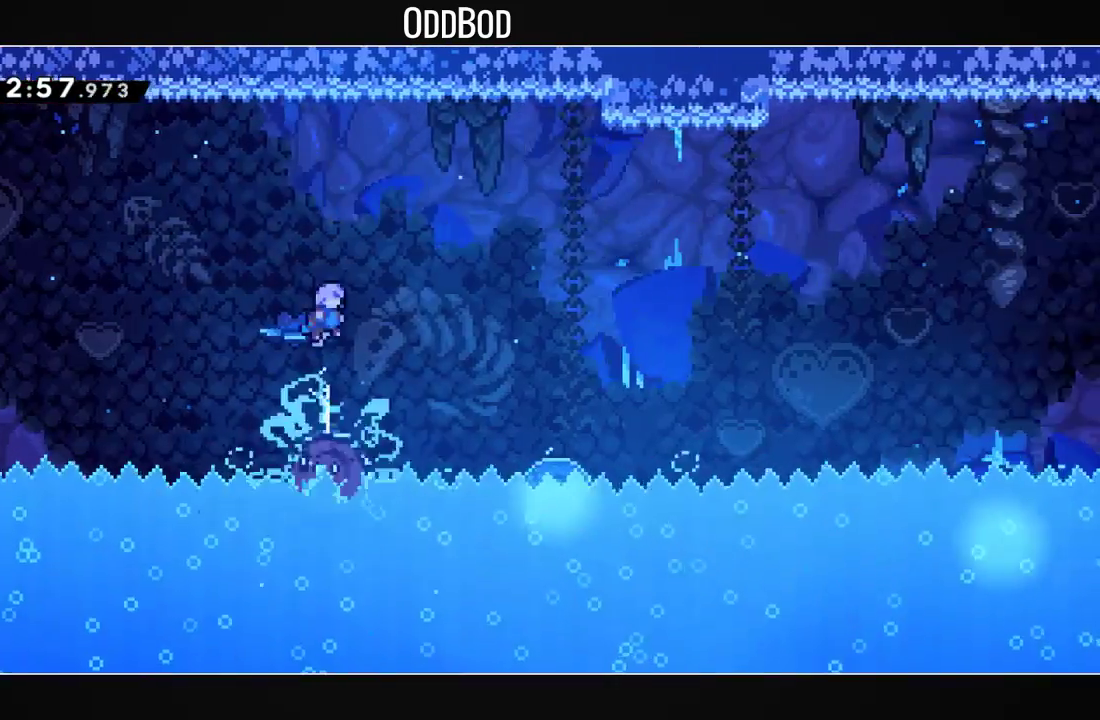
{"dt_ms": 500, "buttons": ["CROSS", "DPAD_RIGHT"], "left_stick": "center", "right_stick": "center", "events": []}